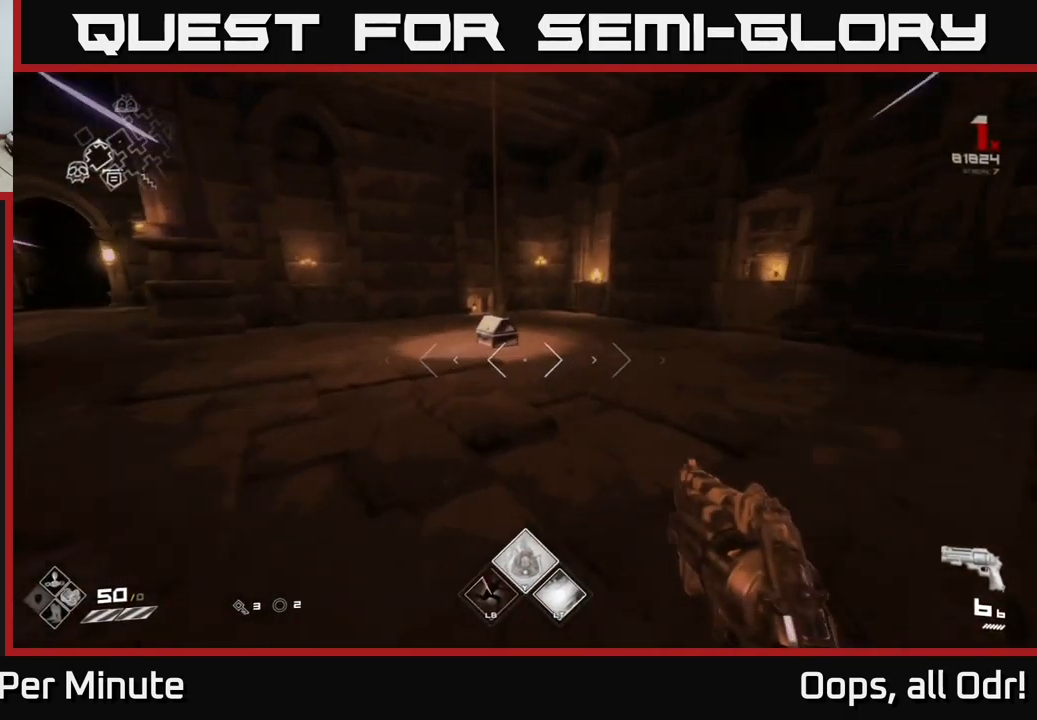
Gameplay with a controller (Xbox layout); each line is a JSON object with the inputs held at the frame after it. "events" lists button and stick changes between this image and that frame as [ms after this image, input, new state], when the widget could be followed in between.
{"buttons": ["L1"], "left_stick": "up", "right_stick": "center", "events": [[300, "right_stick", "down-left"], [400, "right_stick", "center"]]}
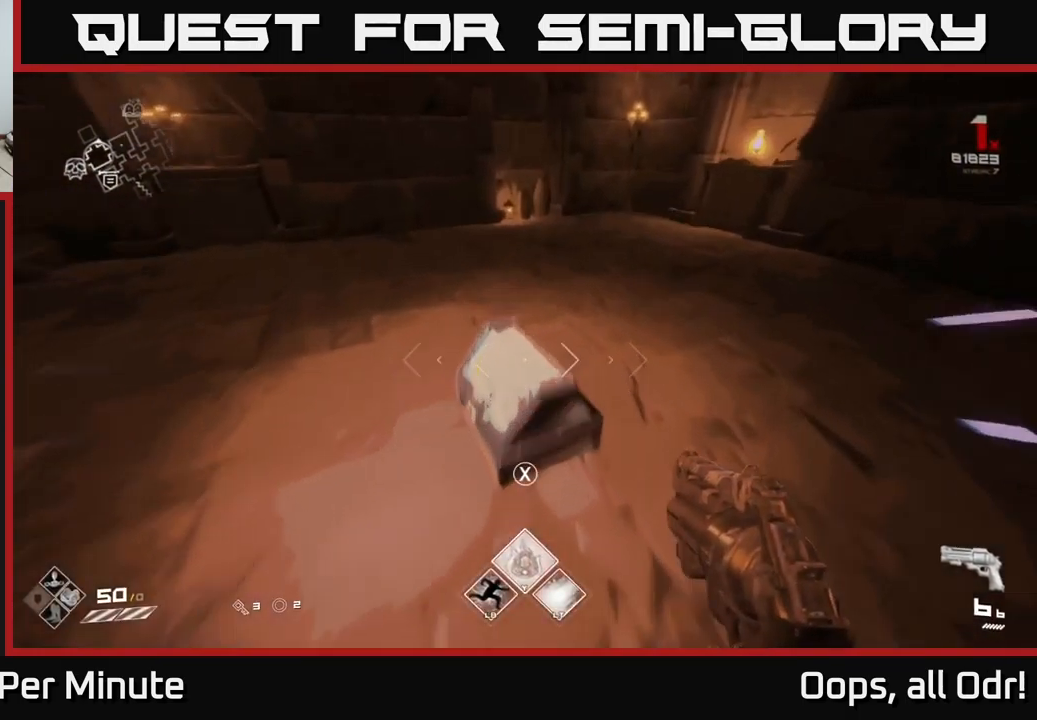
{"buttons": [], "left_stick": "center", "right_stick": "center", "events": [[117, "L1", "up"], [117, "X", "down"], [150, "left_stick", "center"], [233, "X", "up"], [233, "left_stick", "down"], [433, "left_stick", "center"]]}
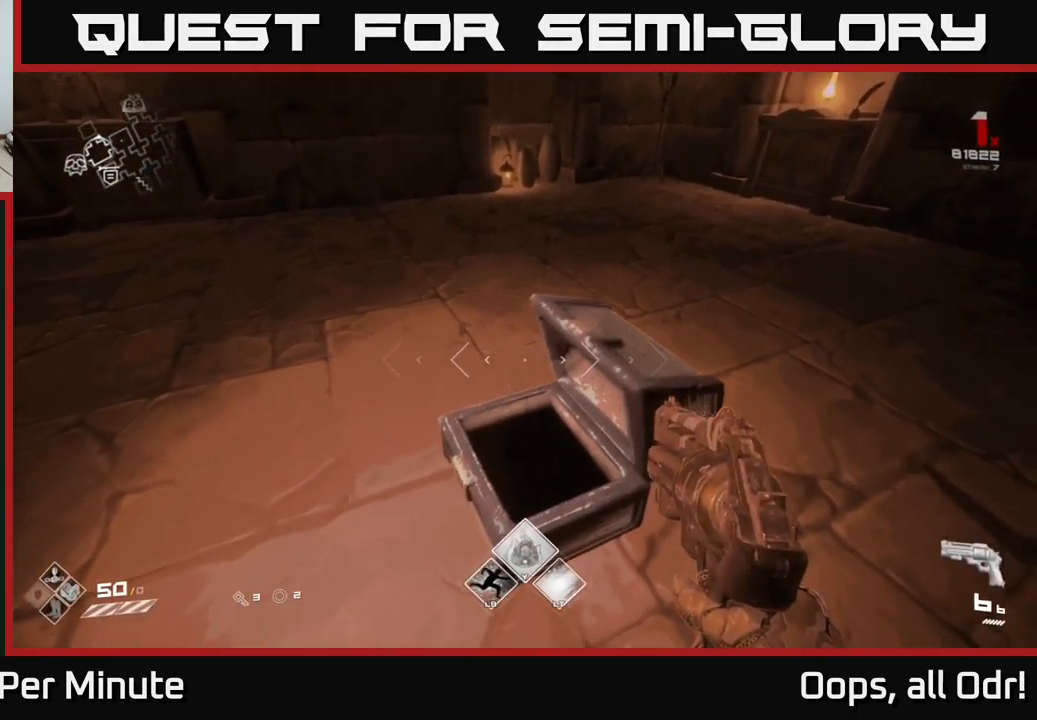
{"buttons": [], "left_stick": "up", "right_stick": "left", "events": [[117, "left_stick", "up"], [133, "right_stick", "left"]]}
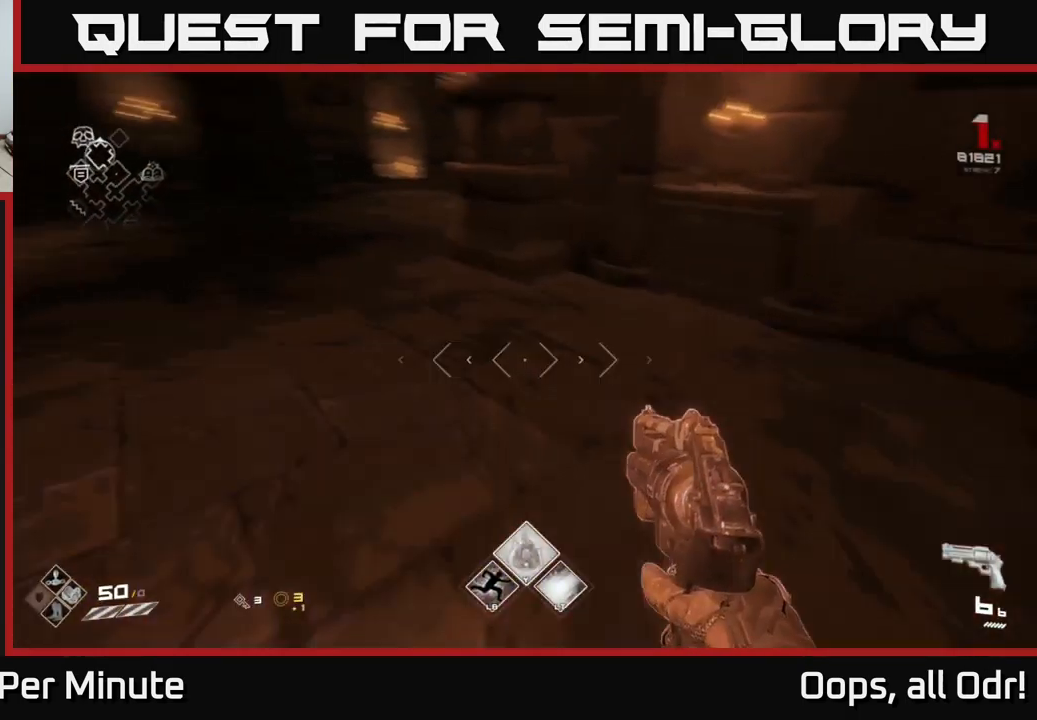
{"buttons": [], "left_stick": "up", "right_stick": "center", "events": [[133, "right_stick", "center"]]}
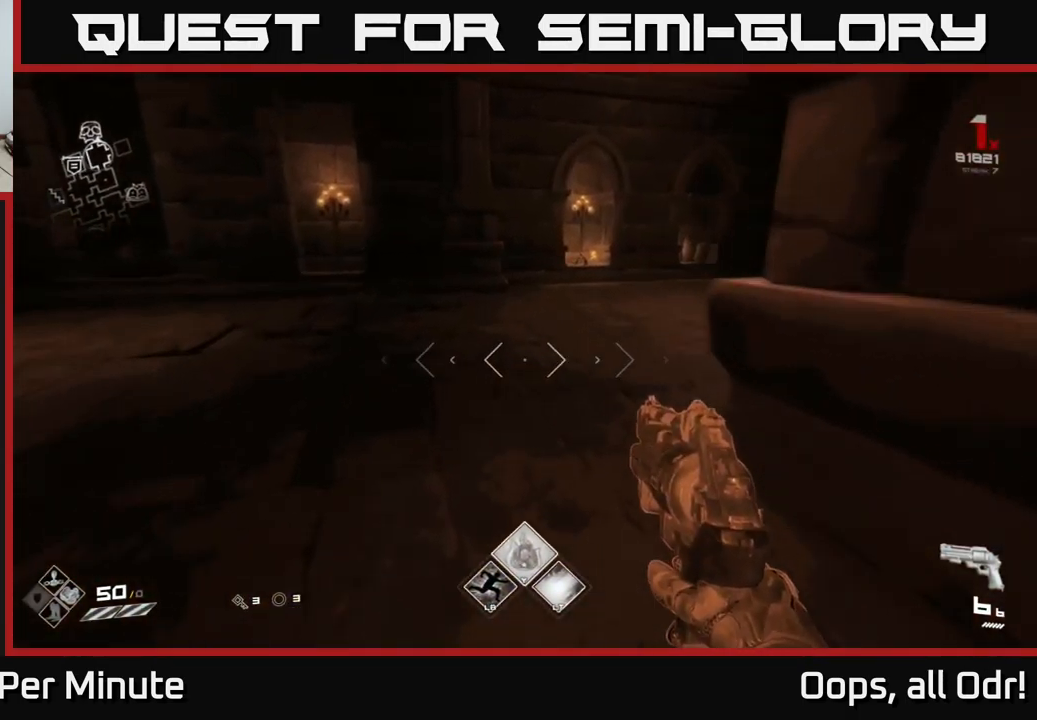
{"buttons": [], "left_stick": "down-left", "right_stick": "left", "events": [[83, "L1", "down"], [267, "L1", "up"], [300, "right_stick", "left"], [350, "left_stick", "left"], [433, "left_stick", "down-left"]]}
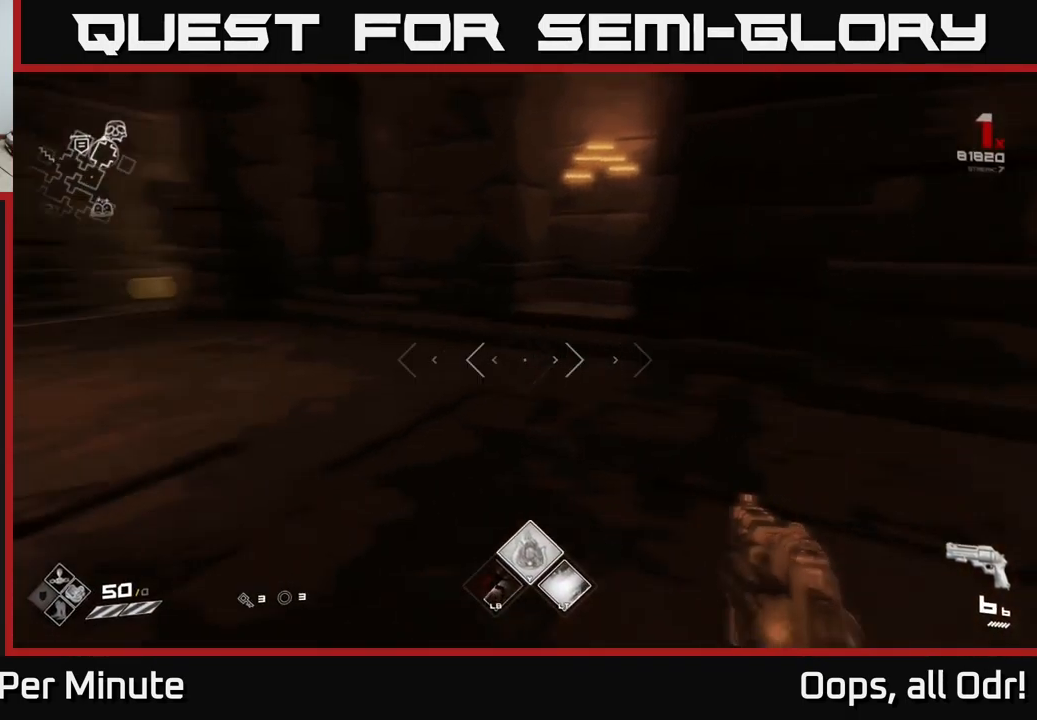
{"buttons": [], "left_stick": "up-right", "right_stick": "right", "events": [[50, "left_stick", "left"], [100, "right_stick", "center"], [167, "left_stick", "up-left"], [200, "right_stick", "right"], [333, "left_stick", "up-right"]]}
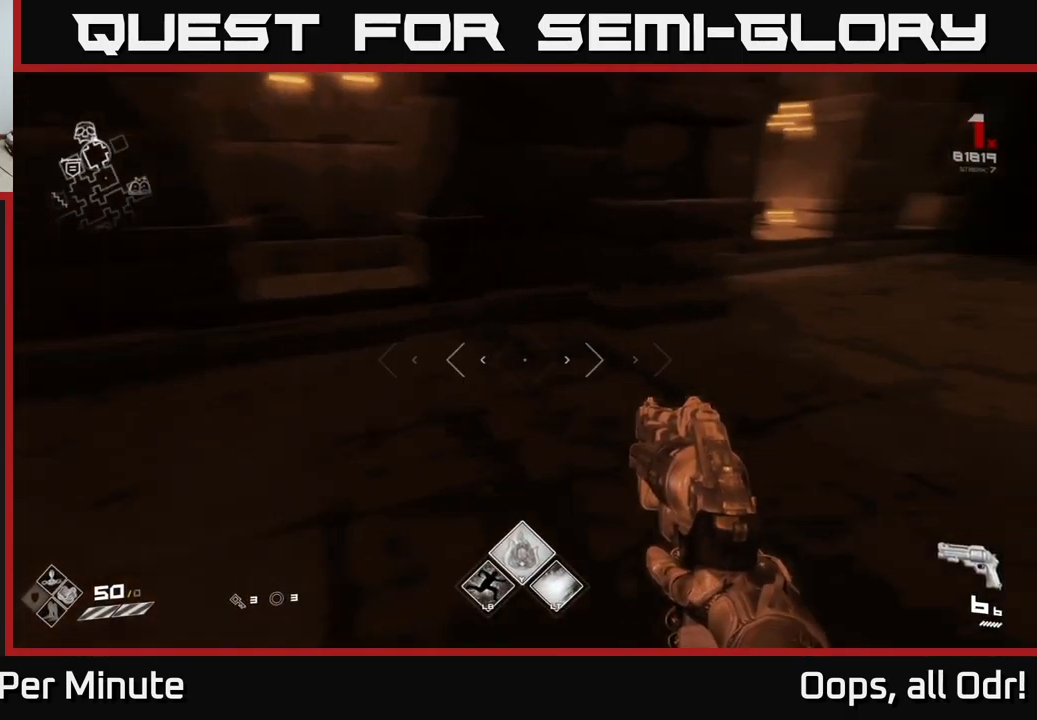
{"buttons": ["L1"], "left_stick": "up", "right_stick": "center", "events": [[250, "left_stick", "up"], [317, "right_stick", "center"], [500, "L1", "down"]]}
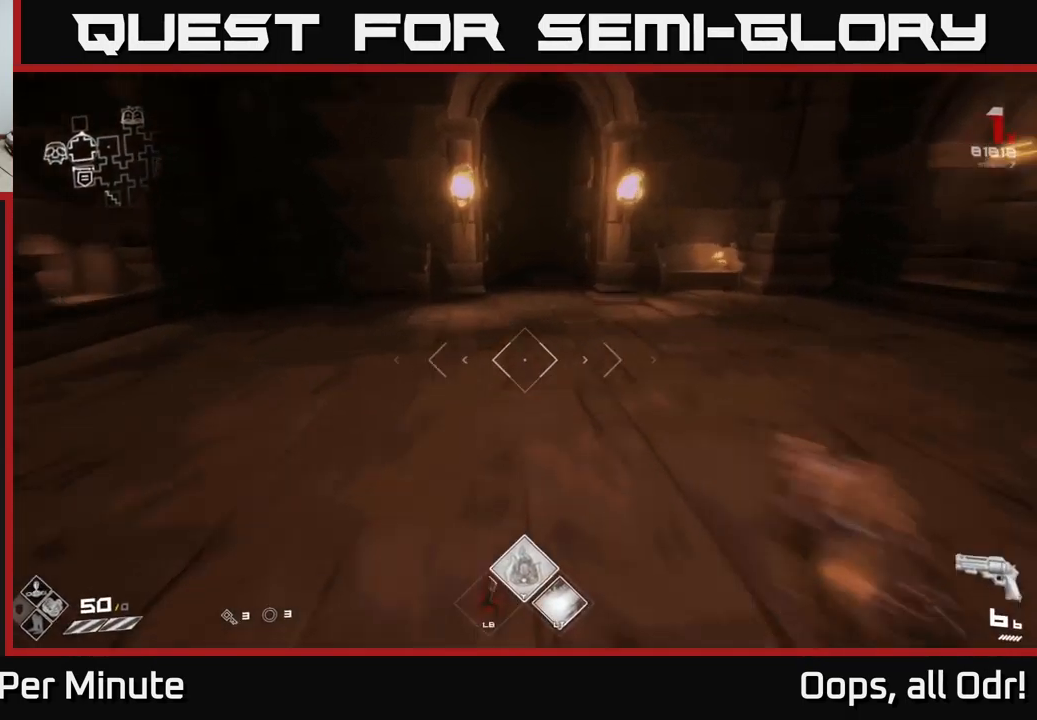
{"buttons": [], "left_stick": "down-left", "right_stick": "left", "events": [[67, "L1", "up"], [67, "right_stick", "left"], [133, "left_stick", "down-left"]]}
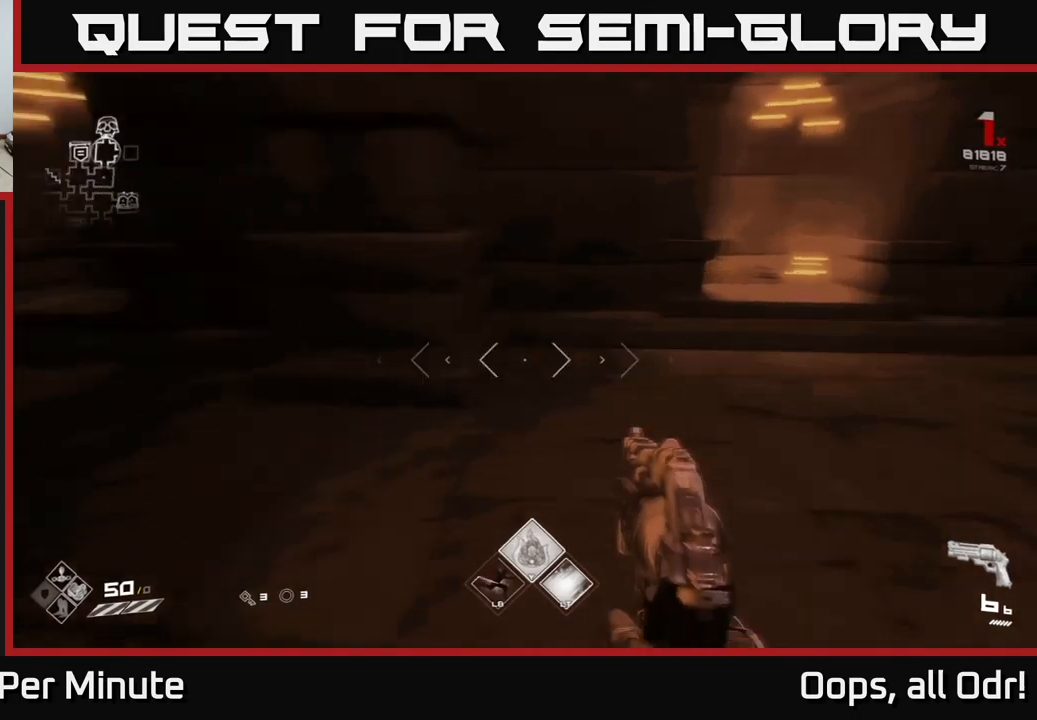
{"buttons": ["L1"], "left_stick": "up", "right_stick": "center", "events": [[67, "left_stick", "left"], [167, "left_stick", "up-left"], [317, "right_stick", "center"], [334, "left_stick", "up"], [367, "L1", "down"]]}
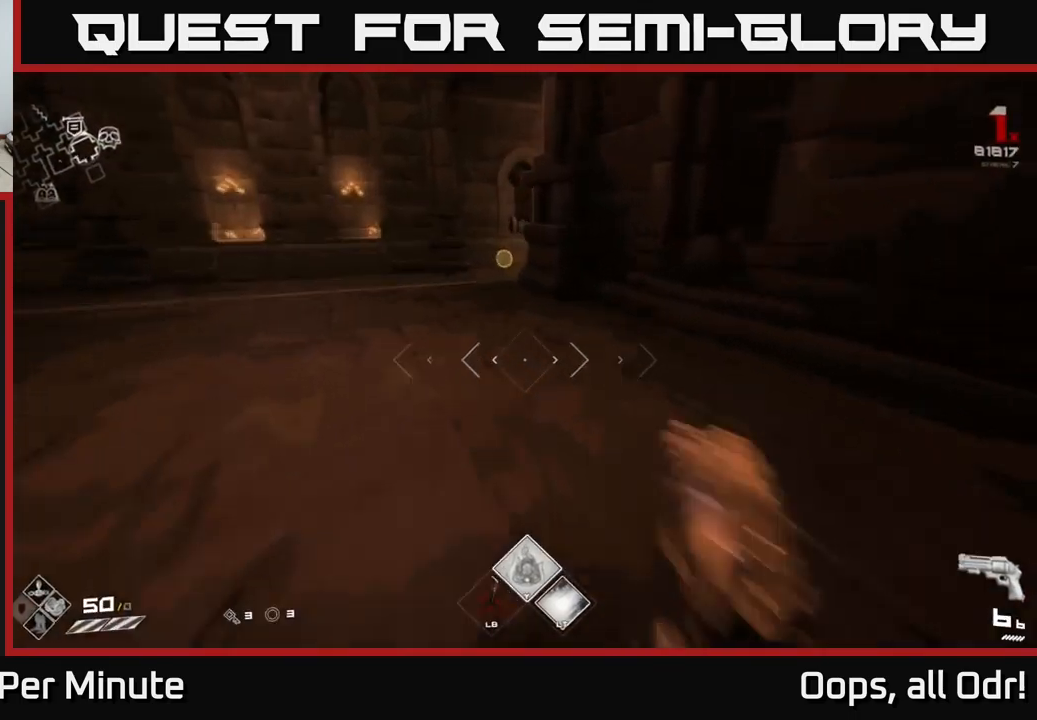
{"buttons": ["L1"], "left_stick": "up", "right_stick": "right", "events": [[467, "right_stick", "right"]]}
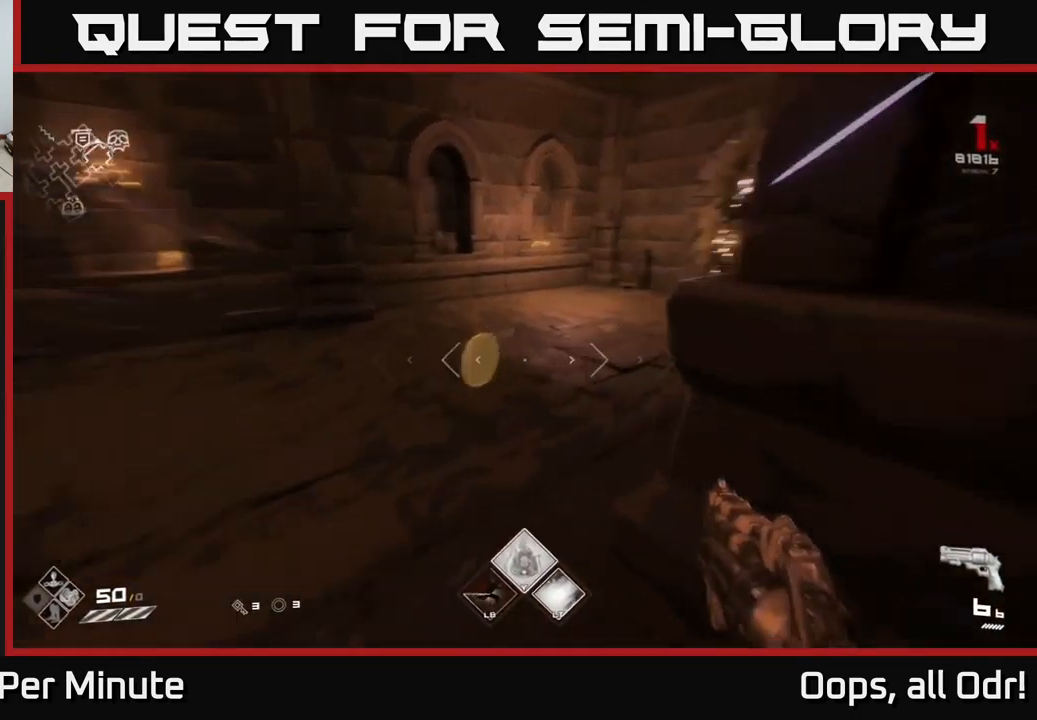
{"buttons": [], "left_stick": "down-right", "right_stick": "right", "events": [[100, "left_stick", "up-left"], [317, "L1", "up"], [367, "left_stick", "center"], [484, "left_stick", "down-right"]]}
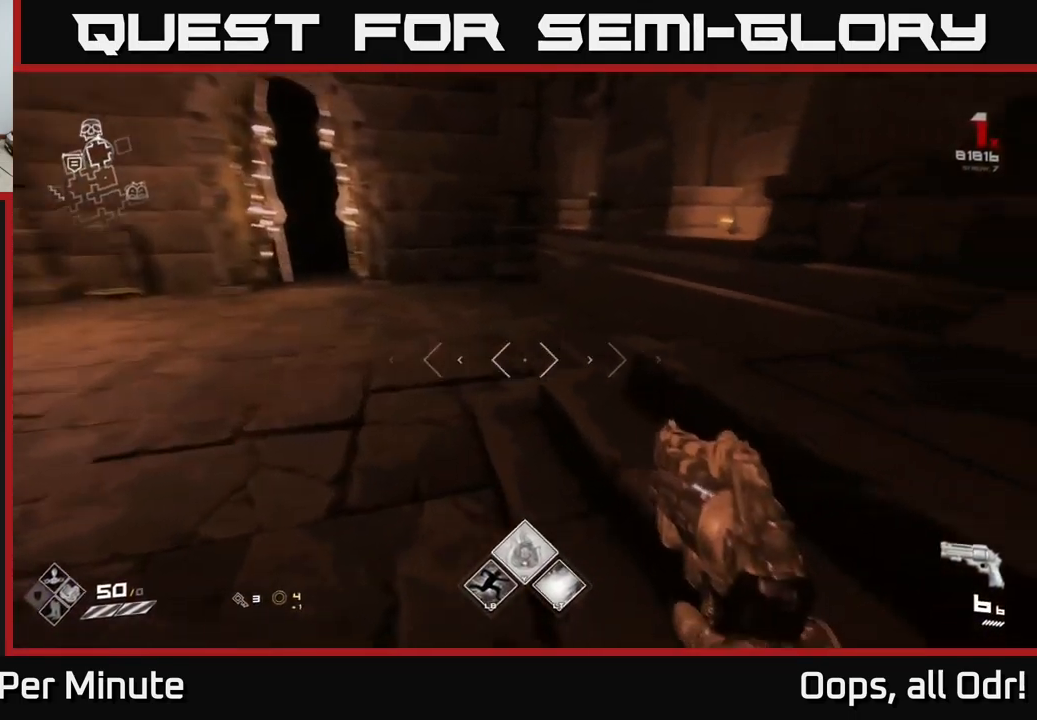
{"buttons": [], "left_stick": "up", "right_stick": "center", "events": [[117, "right_stick", "center"], [234, "left_stick", "left"], [234, "right_stick", "left"], [417, "left_stick", "up"], [484, "right_stick", "center"]]}
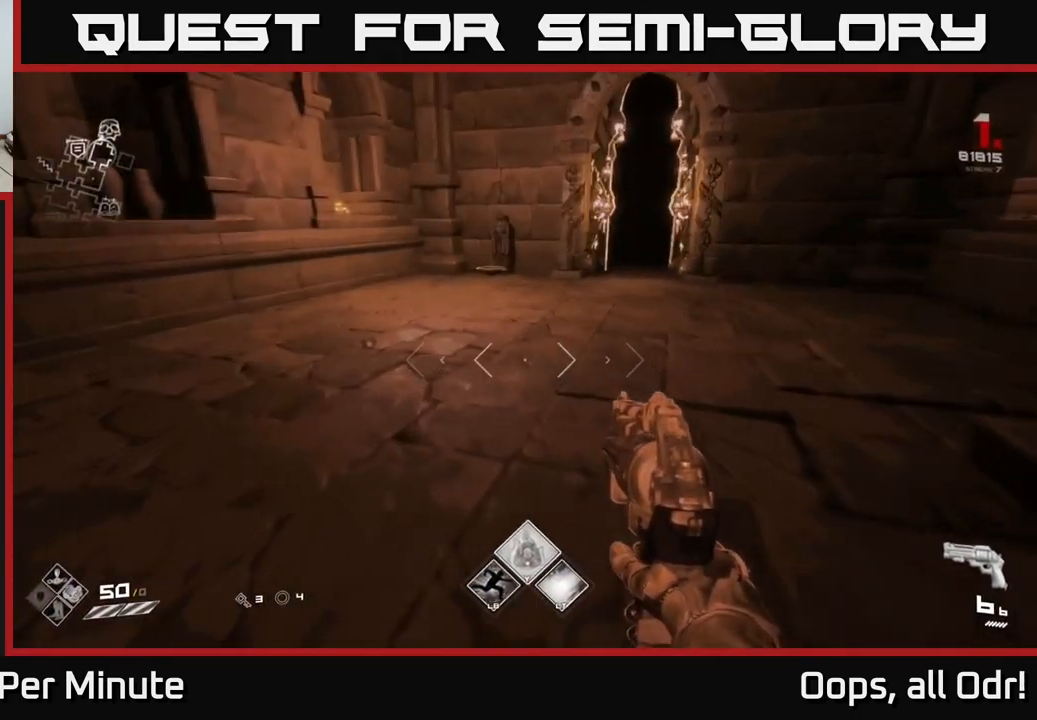
{"buttons": [], "left_stick": "up", "right_stick": "down", "events": [[217, "L1", "down"], [434, "right_stick", "down"], [467, "L1", "up"]]}
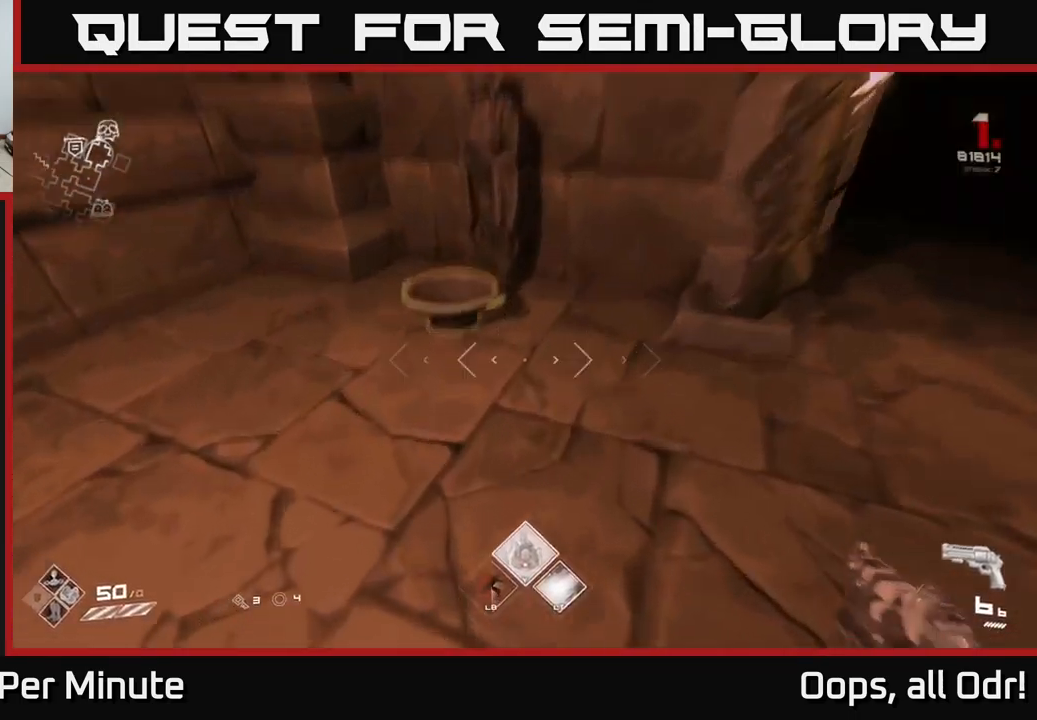
{"buttons": [], "left_stick": "down", "right_stick": "right", "events": [[117, "right_stick", "center"], [184, "X", "down"], [234, "left_stick", "down"], [267, "X", "up"], [400, "right_stick", "right"]]}
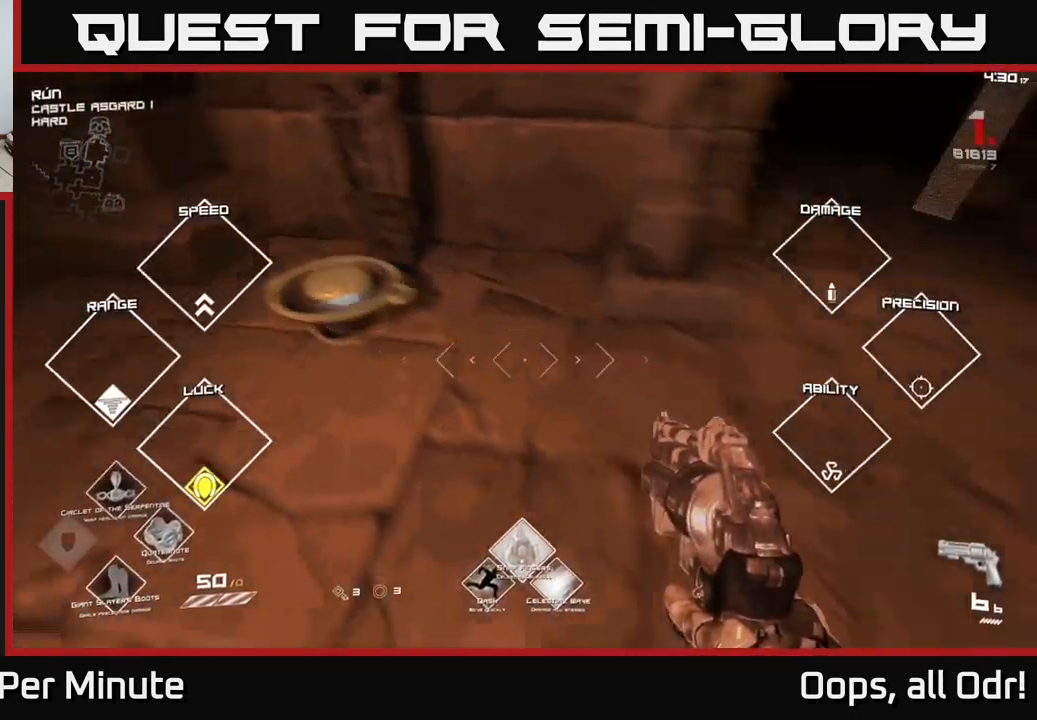
{"buttons": [], "left_stick": "up-right", "right_stick": "right", "events": [[34, "left_stick", "down-right"], [150, "left_stick", "right"], [450, "left_stick", "up-right"]]}
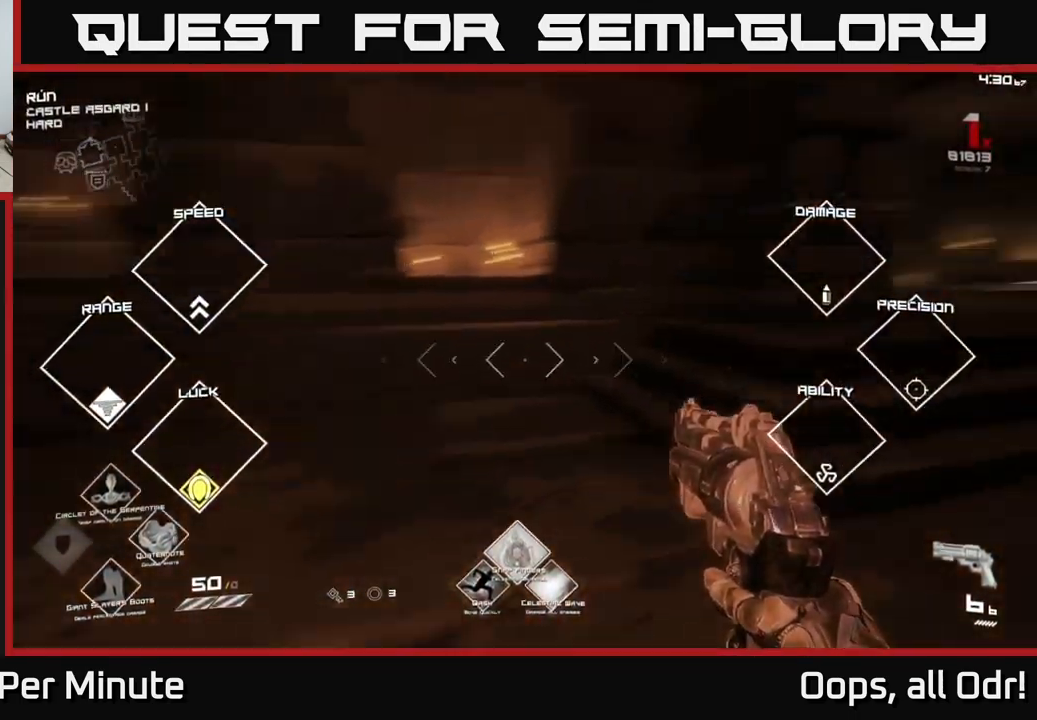
{"buttons": ["L1"], "left_stick": "up-right", "right_stick": "center", "events": [[100, "L1", "down"], [117, "right_stick", "center"]]}
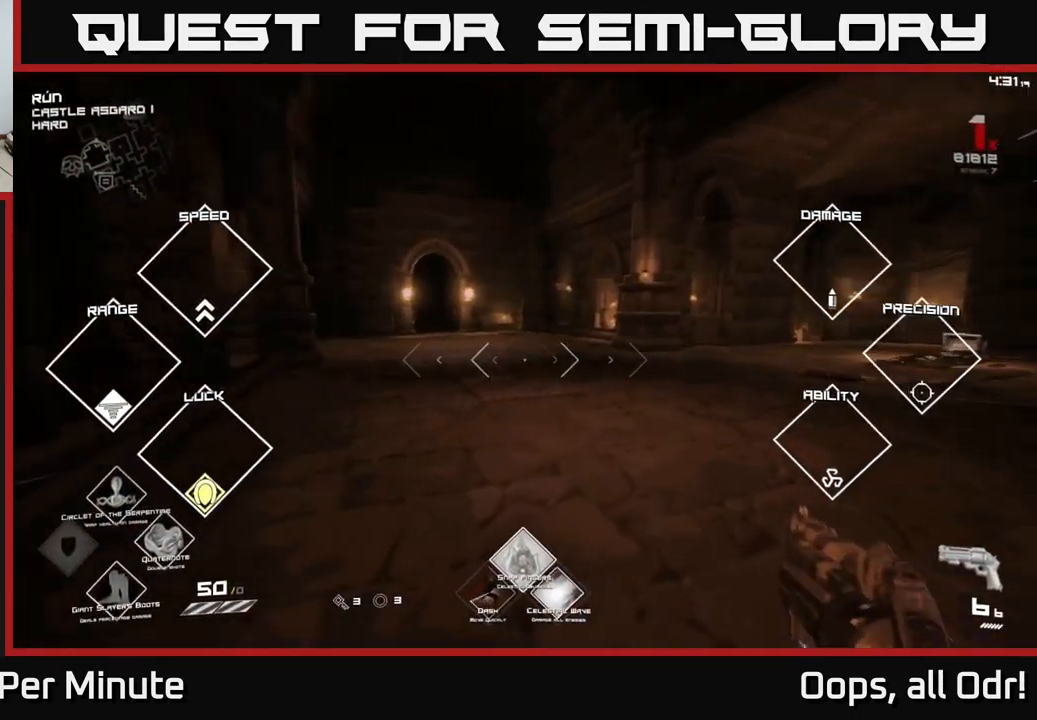
{"buttons": ["L1"], "left_stick": "up", "right_stick": "left", "events": [[250, "left_stick", "up"], [434, "right_stick", "left"]]}
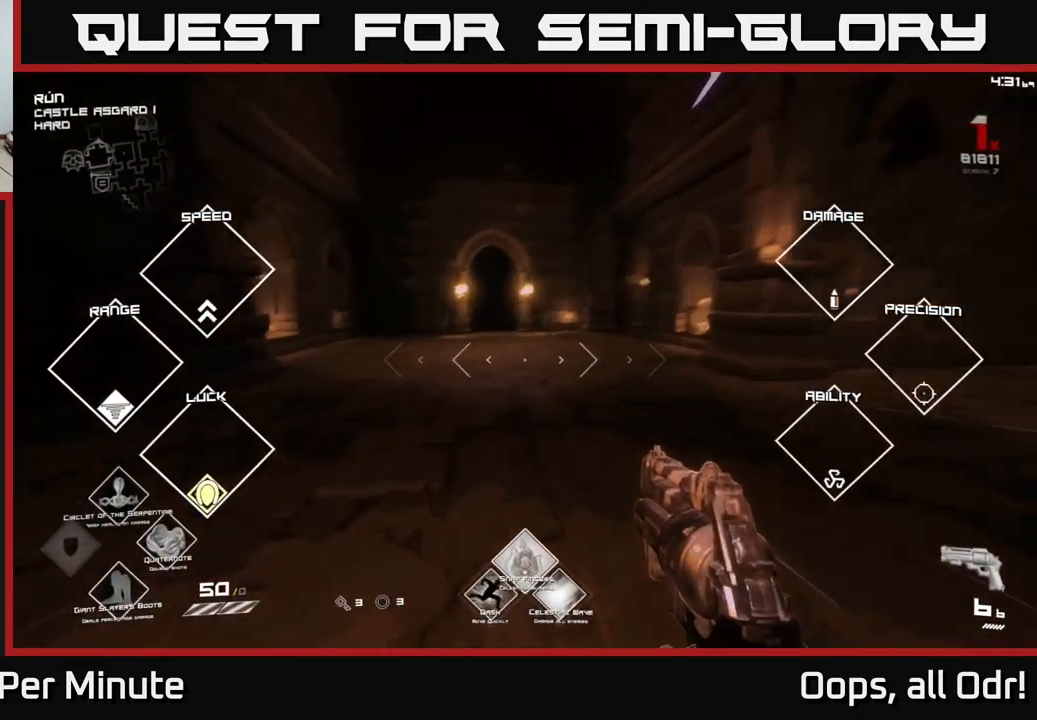
{"buttons": ["L1"], "left_stick": "up", "right_stick": "center", "events": [[34, "right_stick", "center"]]}
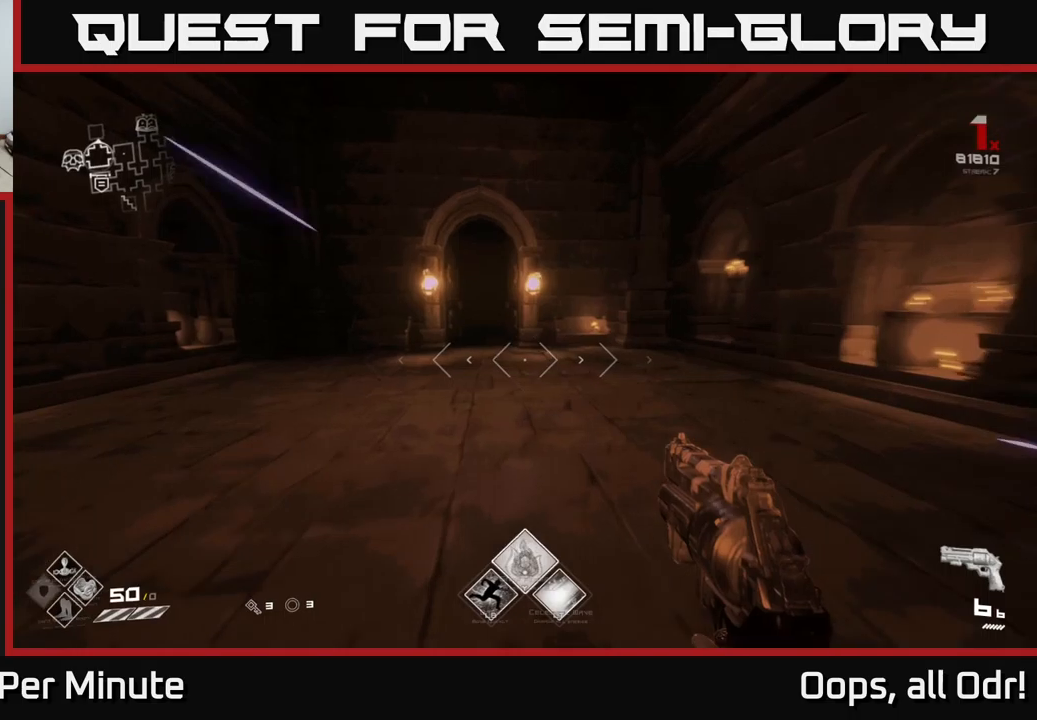
{"buttons": ["L1"], "left_stick": "up", "right_stick": "center", "events": []}
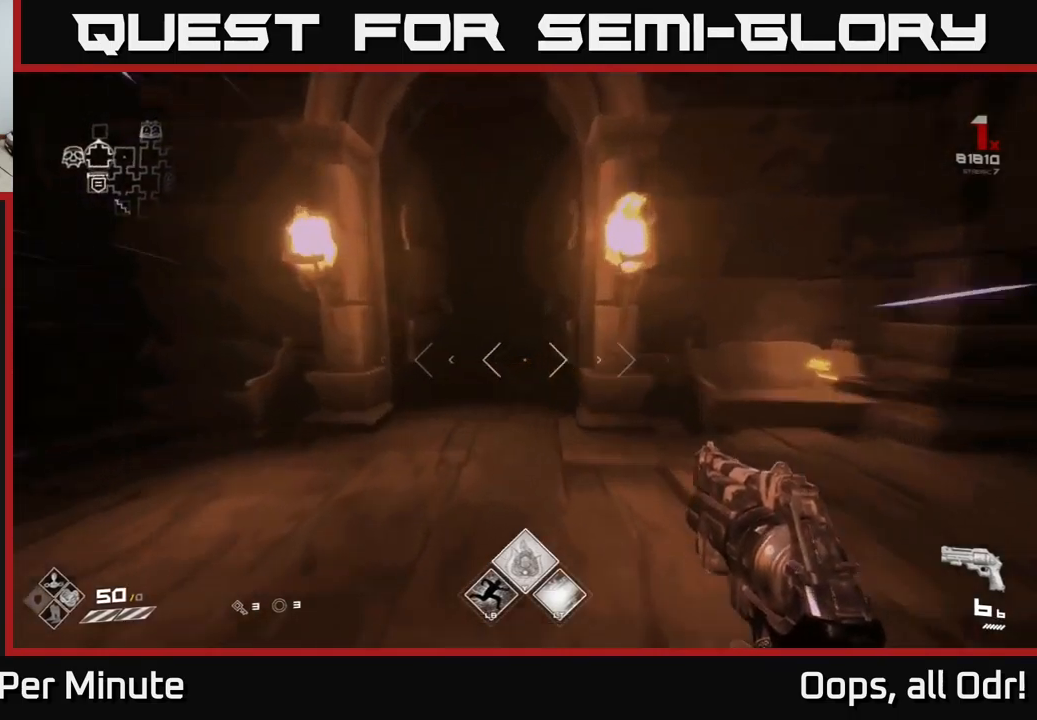
{"buttons": ["L1"], "left_stick": "up", "right_stick": "center", "events": []}
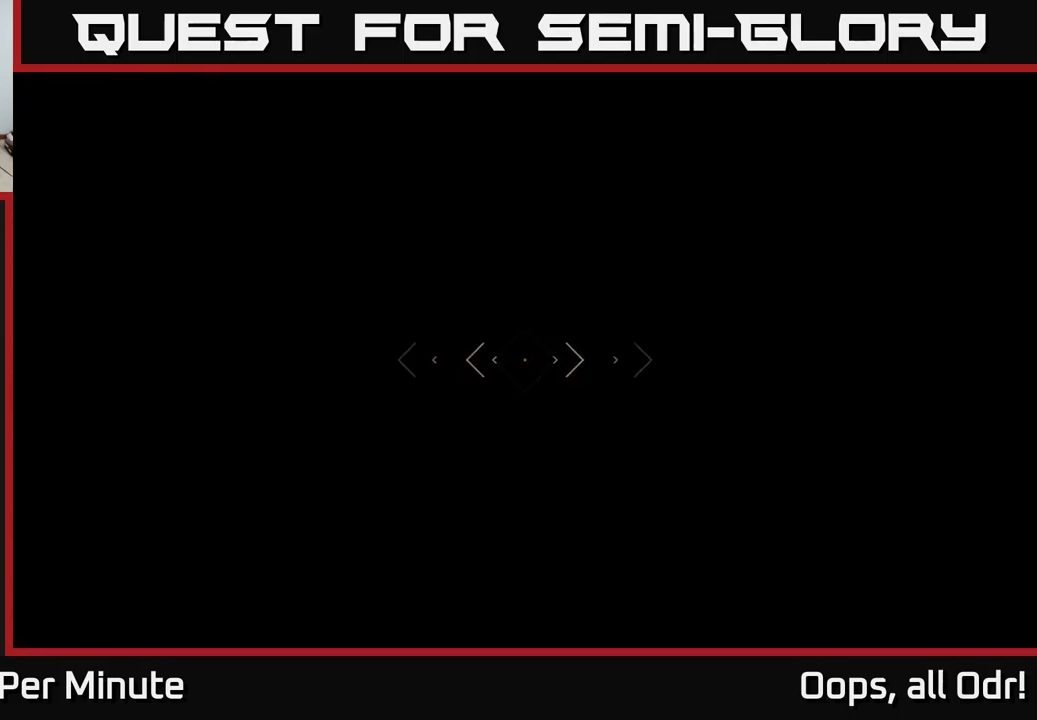
{"buttons": [], "left_stick": "up", "right_stick": "center", "events": [[350, "L1", "up"]]}
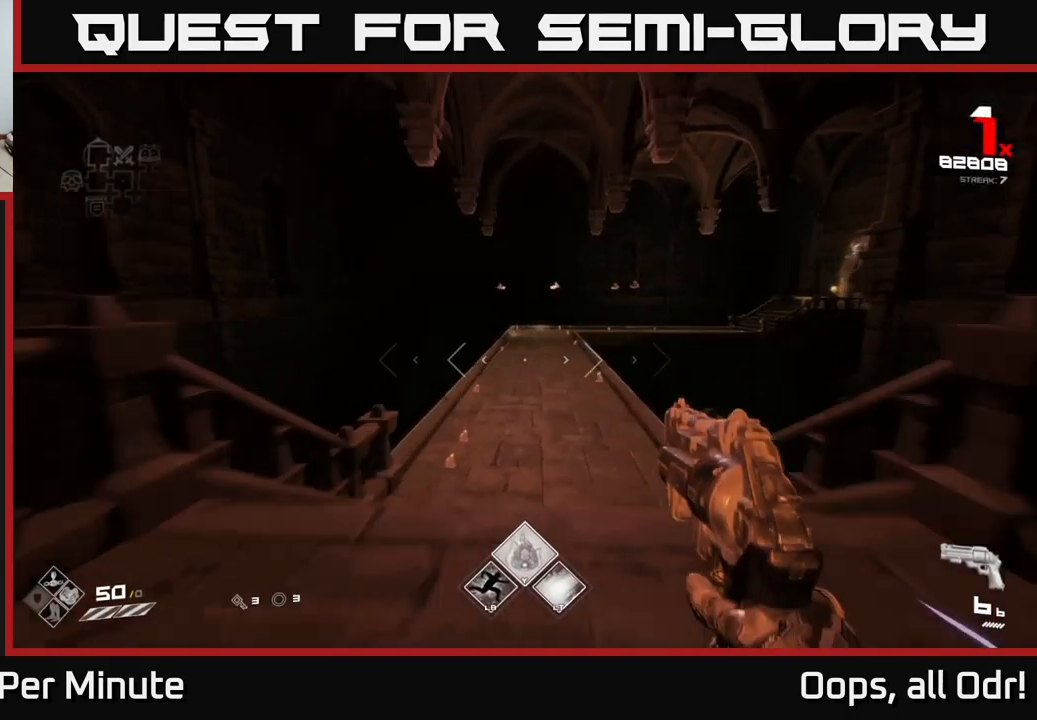
{"buttons": [], "left_stick": "up", "right_stick": "center", "events": [[100, "right_stick", "up"], [216, "right_stick", "center"]]}
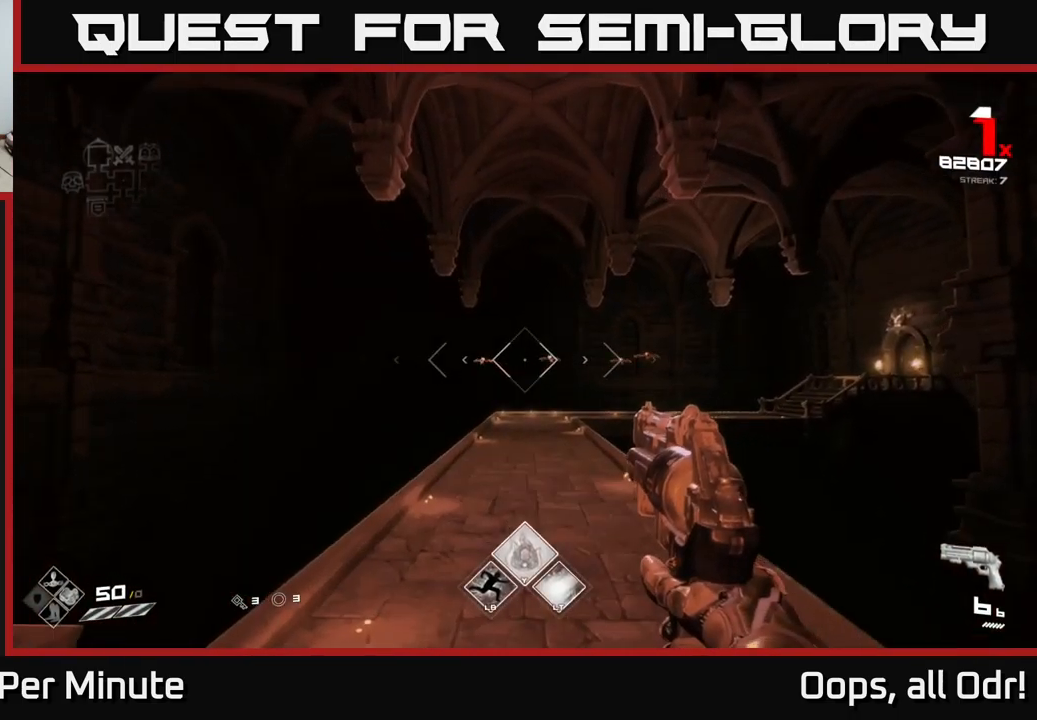
{"buttons": [], "left_stick": "up", "right_stick": "center", "events": [[316, "L2", "down"], [400, "L2", "up"]]}
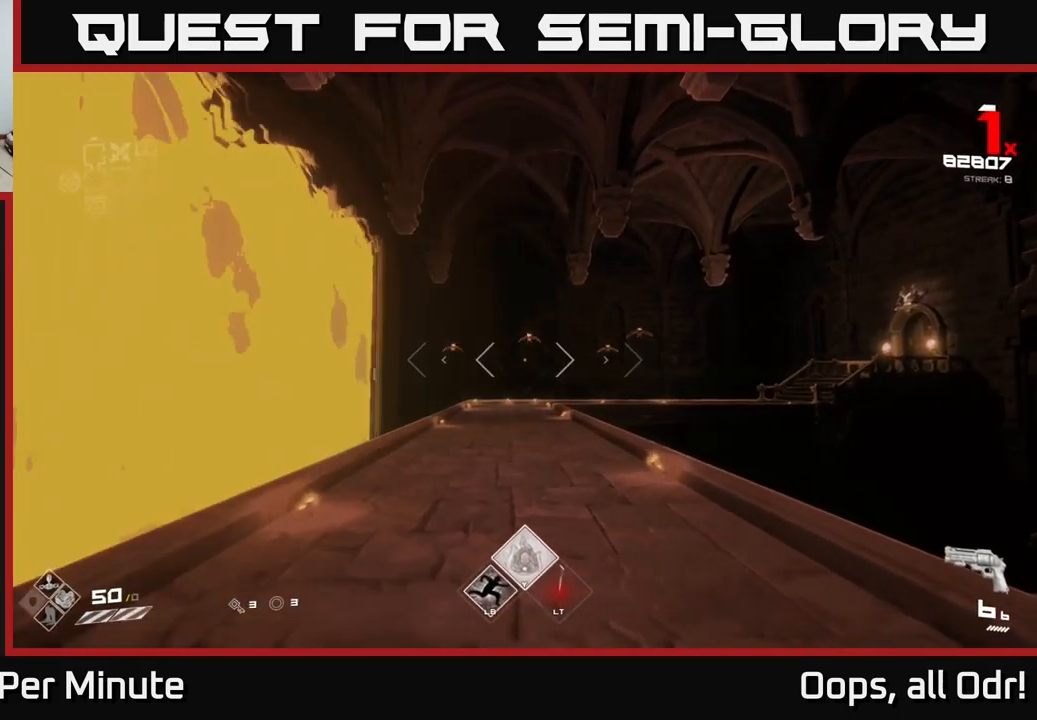
{"buttons": [], "left_stick": "up", "right_stick": "center", "events": []}
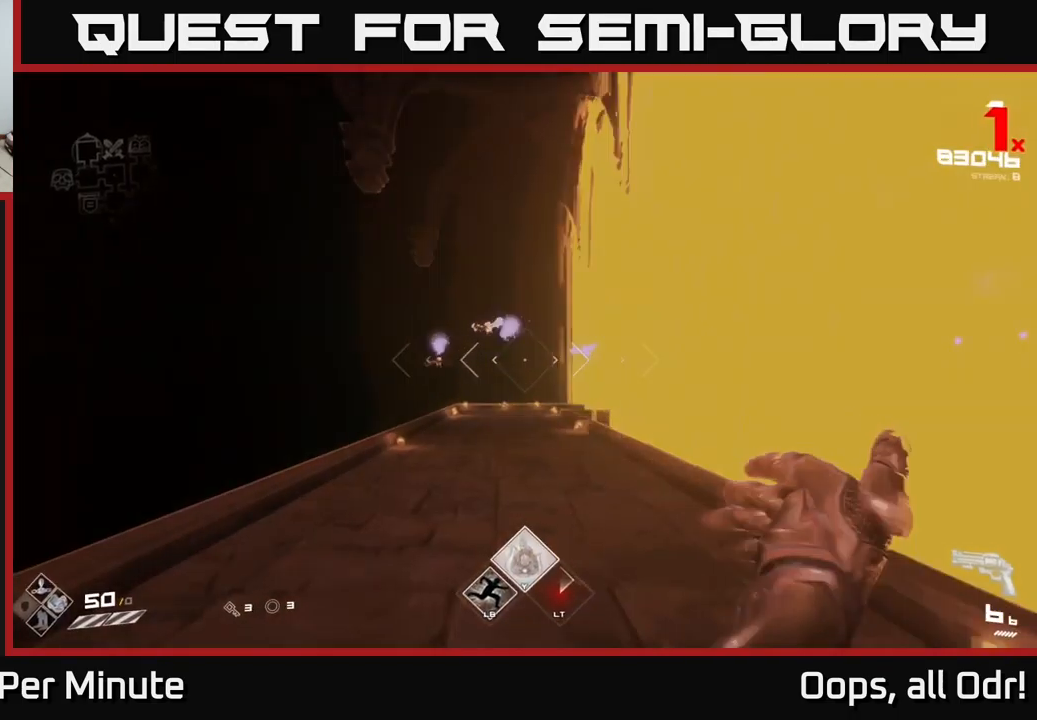
{"buttons": [], "left_stick": "up", "right_stick": "center", "events": []}
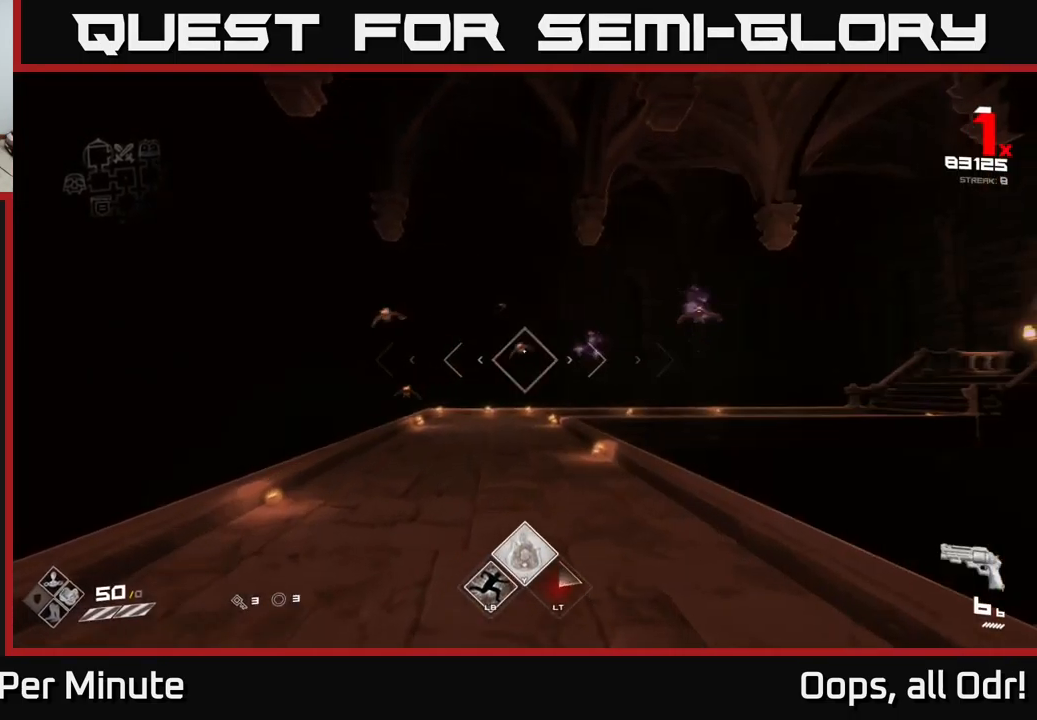
{"buttons": [], "left_stick": "left", "right_stick": "center", "events": [[200, "R2", "down"], [216, "left_stick", "up-left"], [233, "right_stick", "left"], [283, "R2", "up"], [333, "right_stick", "center"], [383, "left_stick", "left"]]}
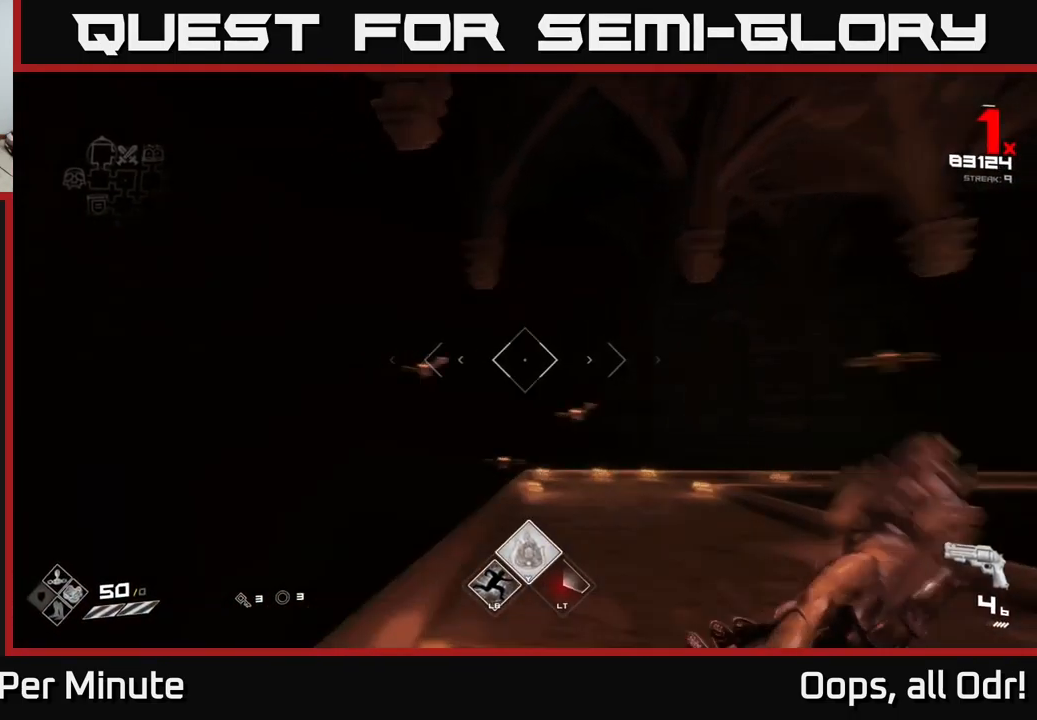
{"buttons": [], "left_stick": "down", "right_stick": "right", "events": [[16, "right_stick", "left"], [50, "R2", "down"], [116, "left_stick", "down-right"], [133, "R2", "up"], [133, "right_stick", "center"], [350, "R2", "down"], [400, "right_stick", "right"], [466, "R2", "up"], [483, "left_stick", "down"]]}
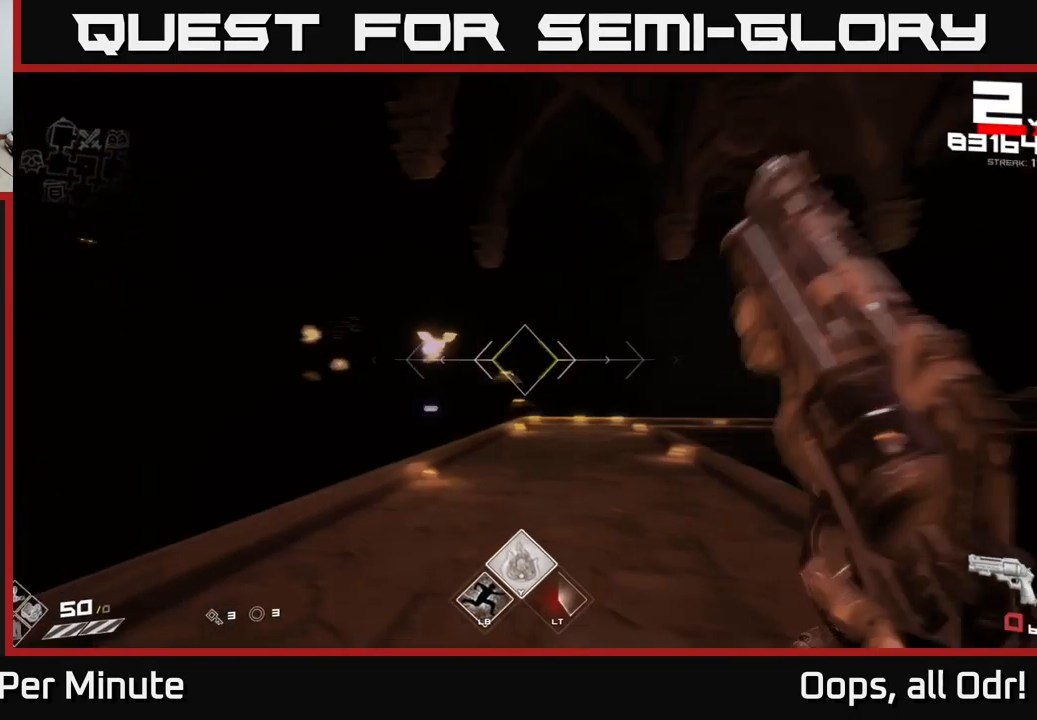
{"buttons": ["R1"], "left_stick": "down", "right_stick": "center", "events": [[33, "right_stick", "center"], [216, "R1", "down"], [333, "R1", "up"], [500, "R1", "down"]]}
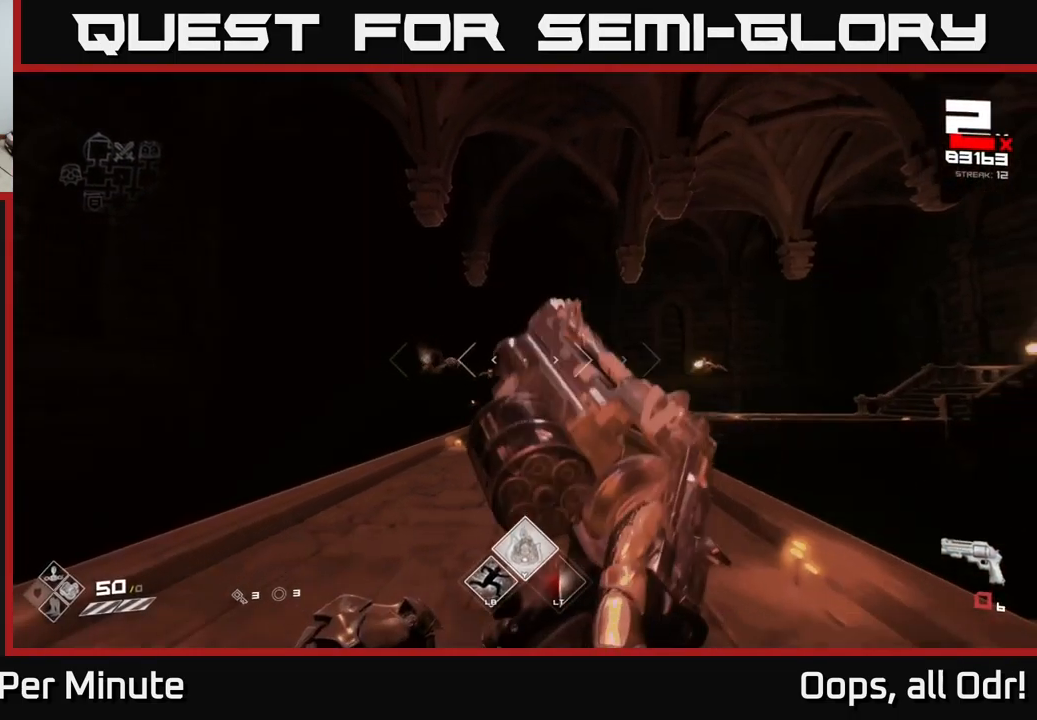
{"buttons": [], "left_stick": "down-right", "right_stick": "center", "events": [[116, "R1", "up"], [366, "R1", "down"], [366, "left_stick", "down-right"], [499, "R1", "up"]]}
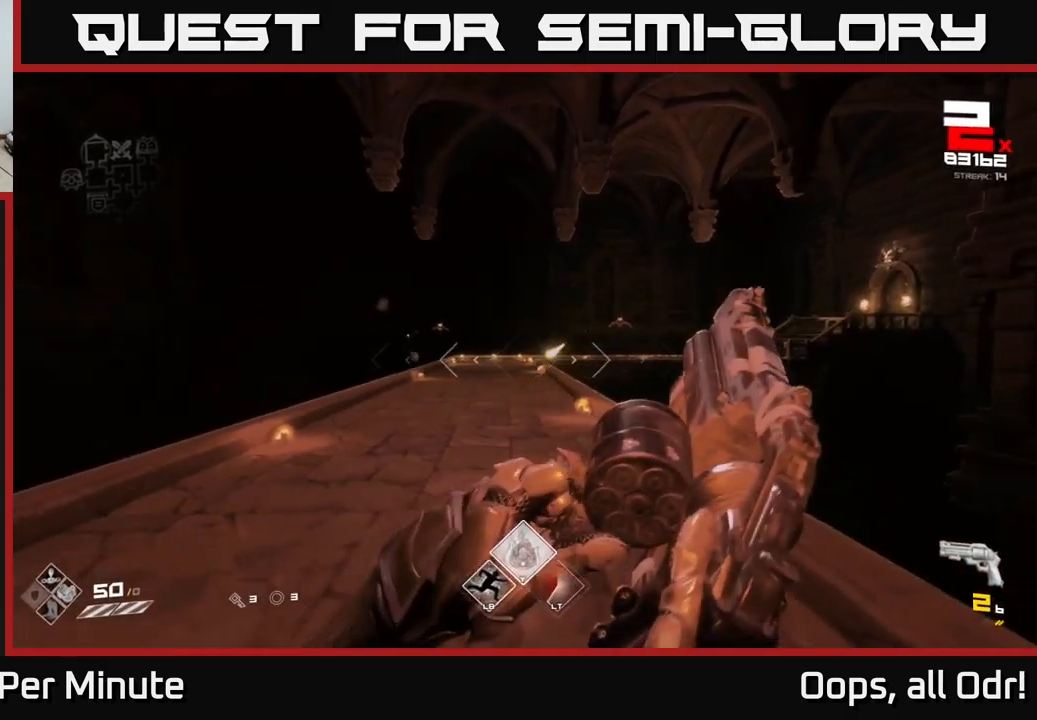
{"buttons": [], "left_stick": "up", "right_stick": "center", "events": [[33, "left_stick", "center"], [200, "R1", "down"], [300, "R1", "up"], [300, "left_stick", "right"], [350, "left_stick", "up-right"], [450, "left_stick", "up"]]}